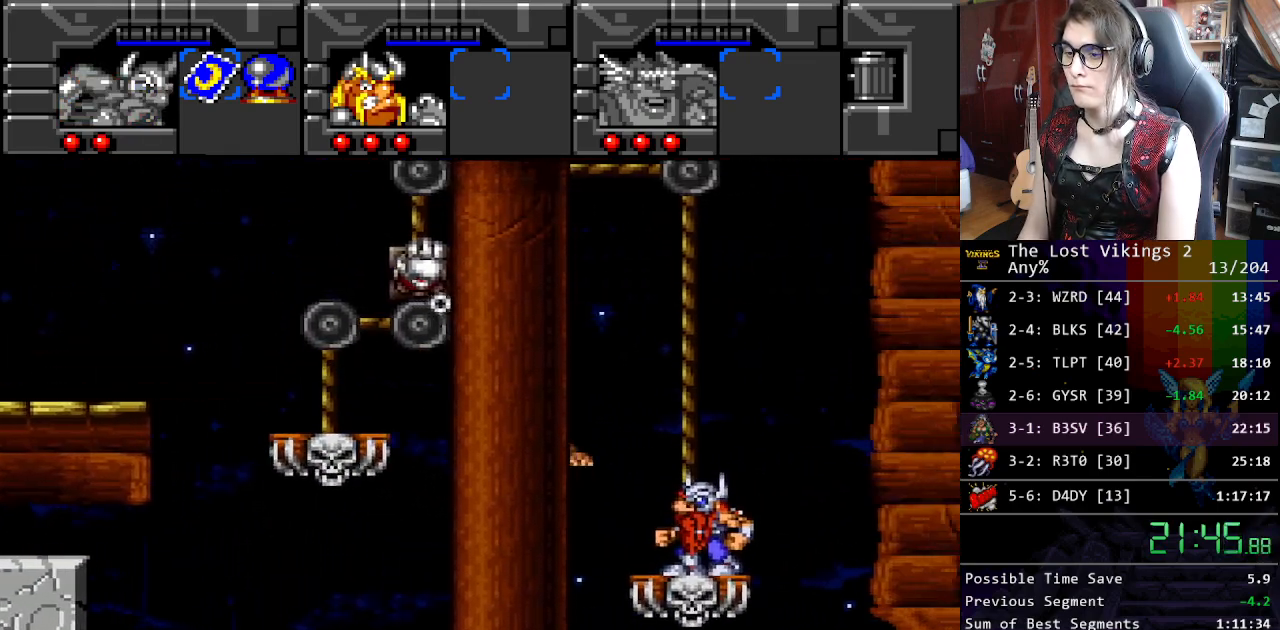
Gameplay with a controller (Nintendo layout); each line is a JSON object with the inputs held at the frame after it. "events" lists button and stick changes between this image and that frame as [ms after this image, input, new state], when the widget could be followed in between. Not read: L3 R3.
{"buttons": ["DPAD_LEFT"], "events": [[151, "DPAD_UP", "up"], [167, "DPAD_RIGHT", "up"], [201, "DPAD_LEFT", "down"]]}
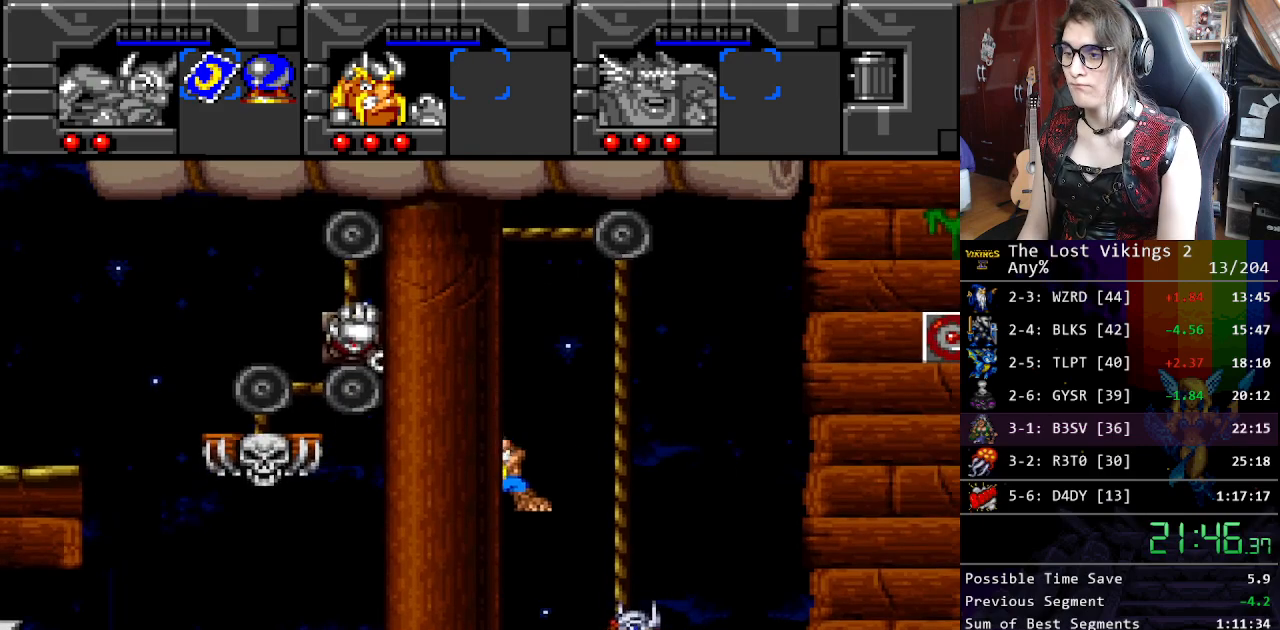
{"buttons": ["DPAD_LEFT"], "events": []}
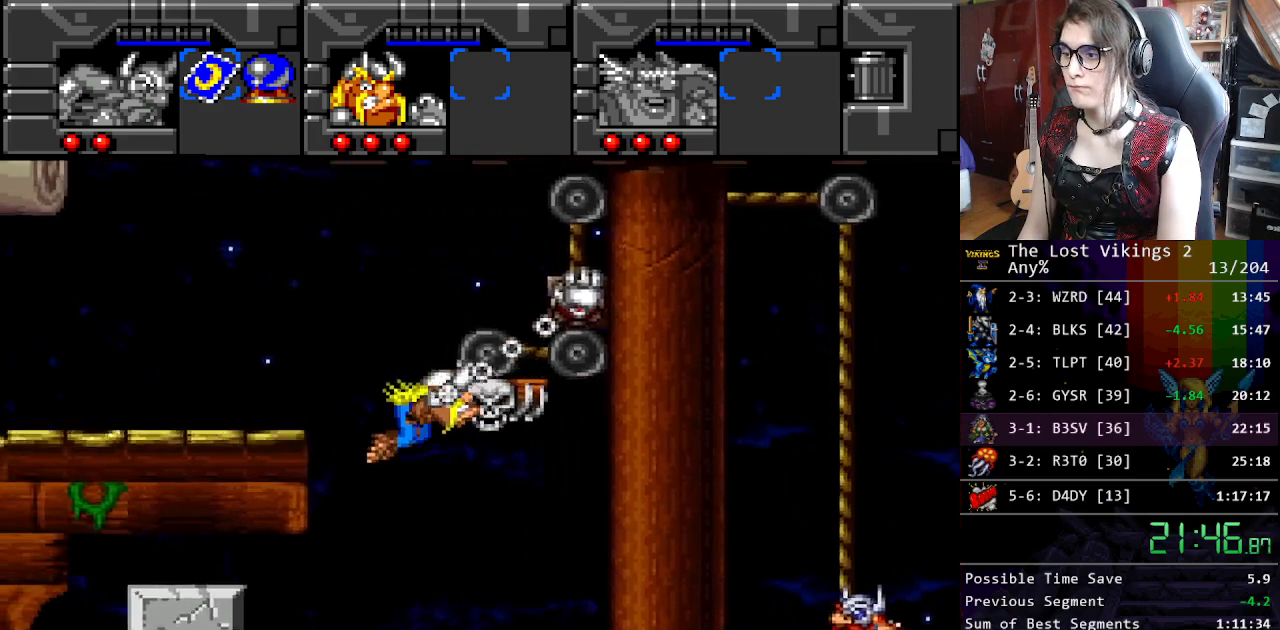
{"buttons": ["DPAD_LEFT"], "events": [[67, "Y", "down"], [334, "Y", "up"]]}
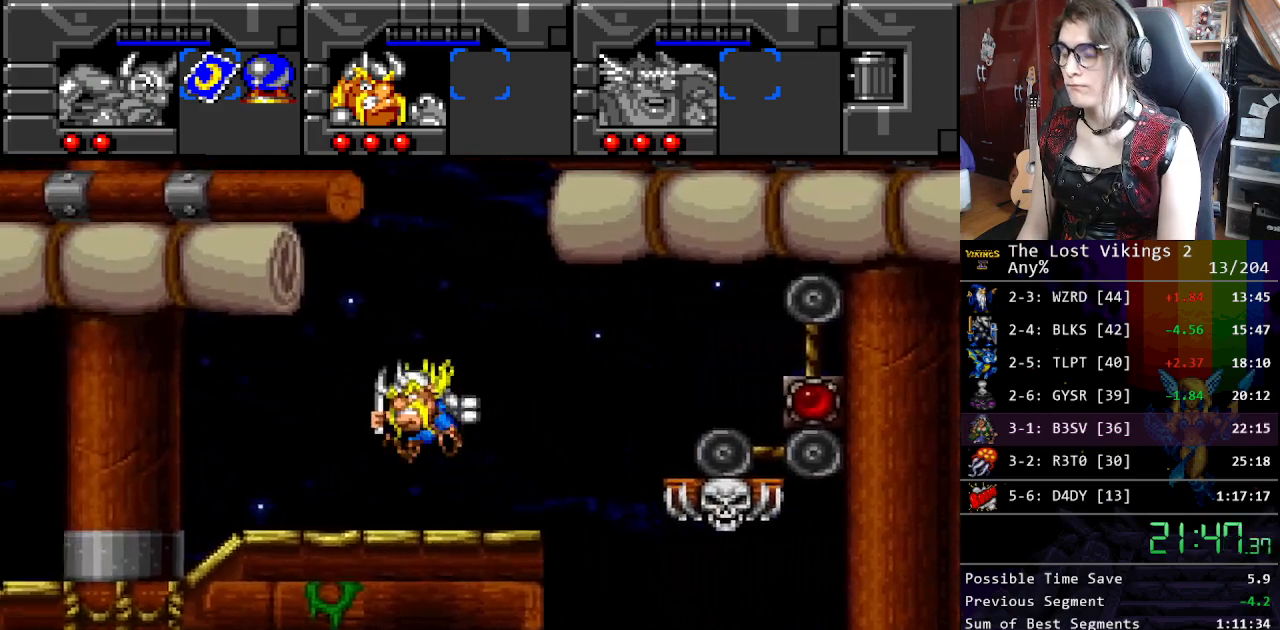
{"buttons": ["DPAD_LEFT"], "events": []}
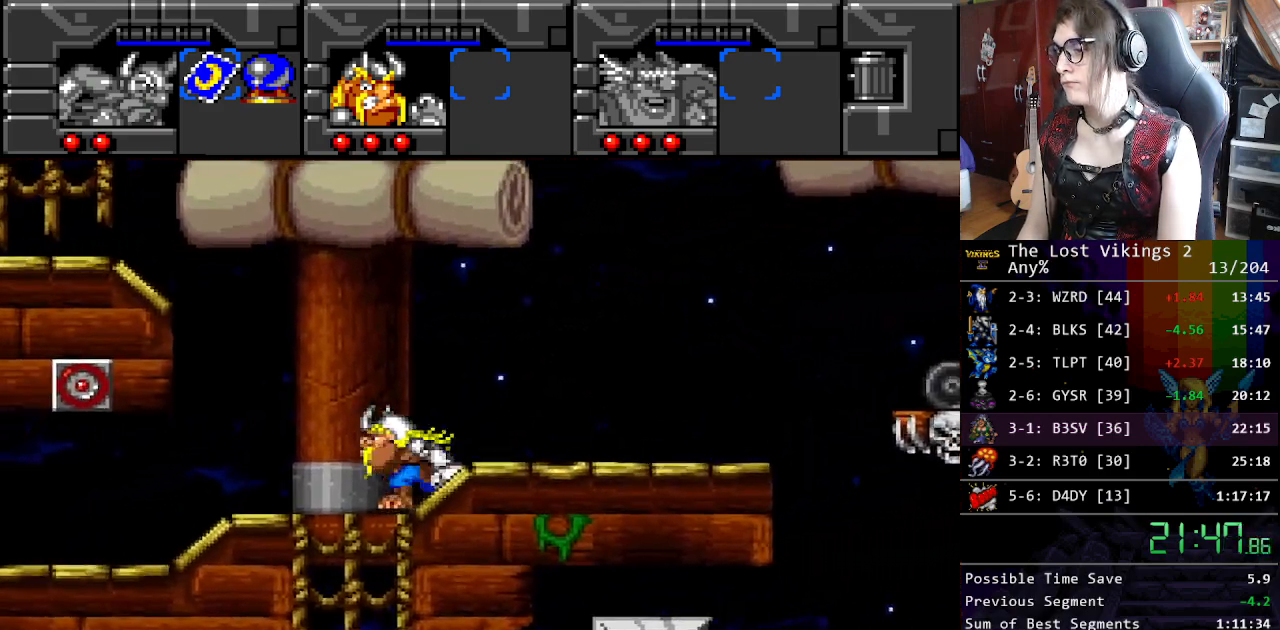
{"buttons": ["DPAD_LEFT"], "events": []}
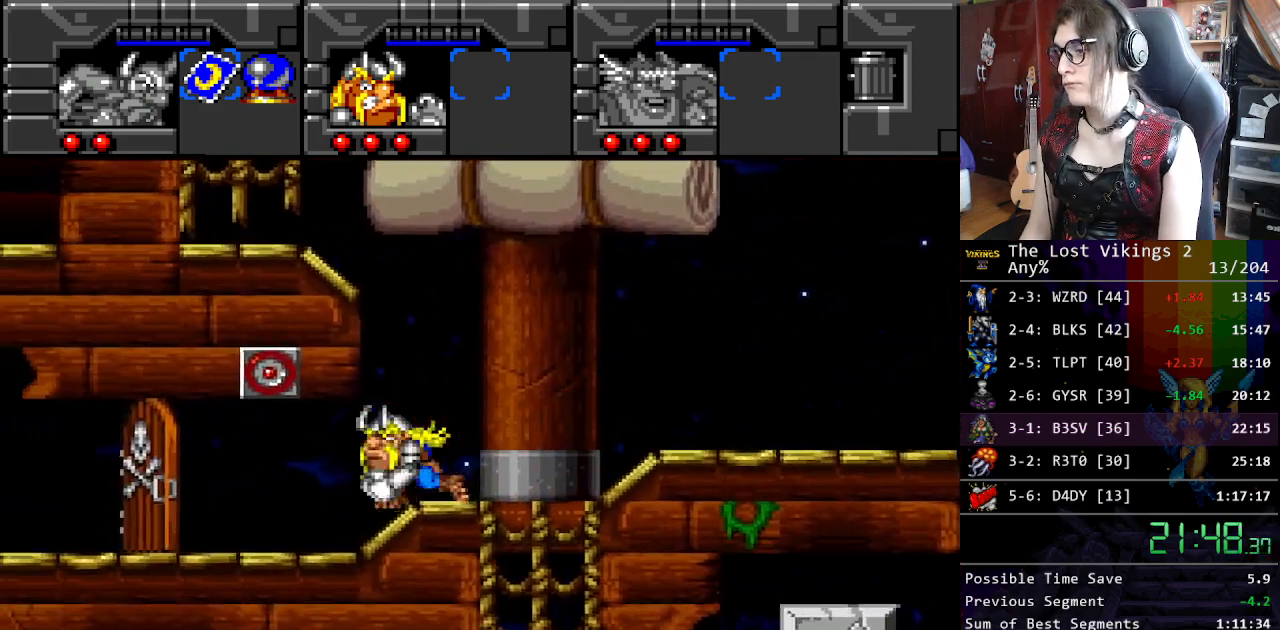
{"buttons": ["DPAD_UP", "DPAD_LEFT"], "events": [[50, "DPAD_UP", "down"], [84, "Y", "down"], [201, "Y", "up"], [251, "Y", "down"], [401, "Y", "up"]]}
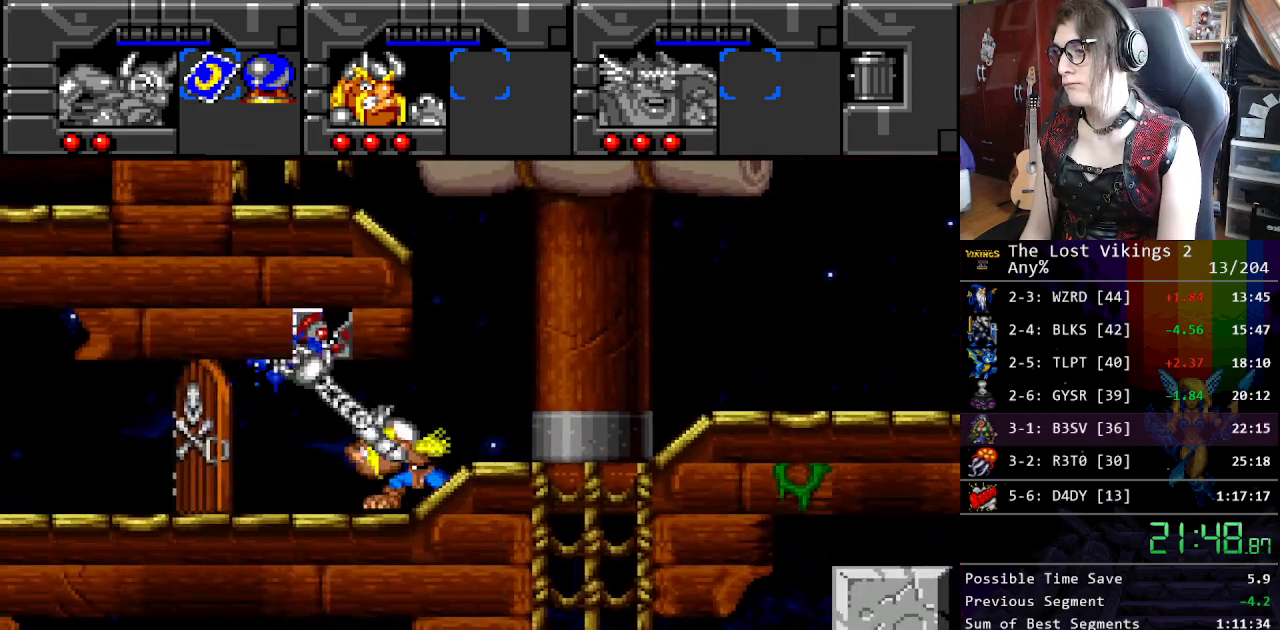
{"buttons": ["DPAD_LEFT"], "events": [[201, "DPAD_UP", "up"]]}
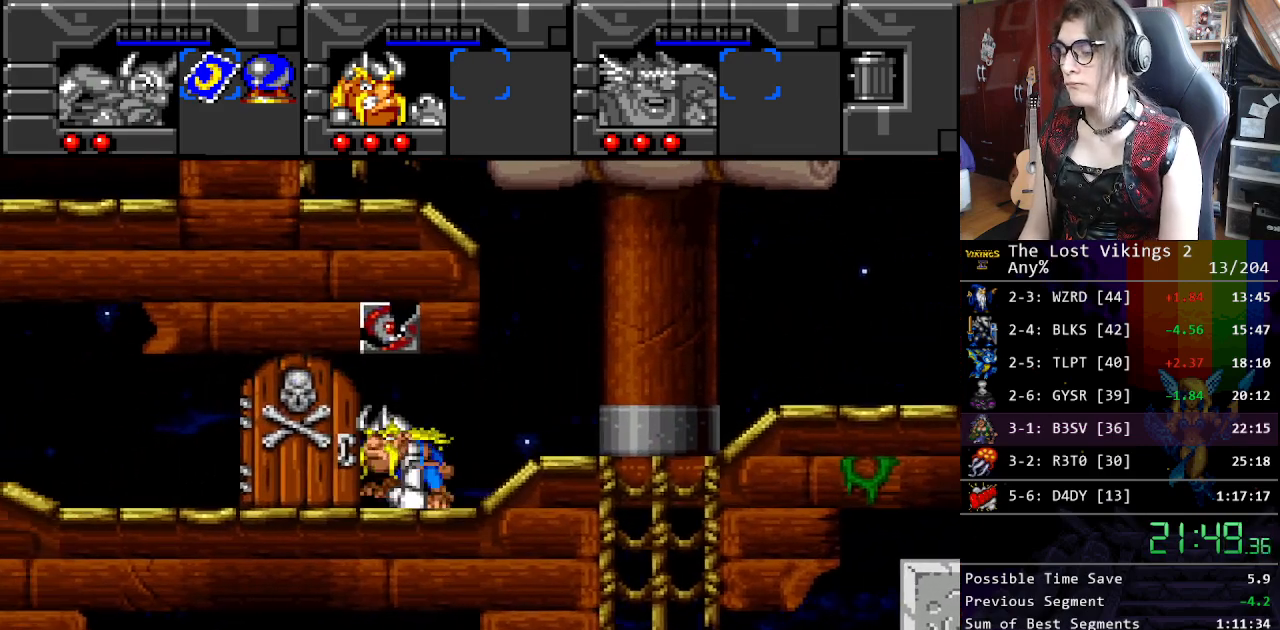
{"buttons": ["DPAD_LEFT"], "events": []}
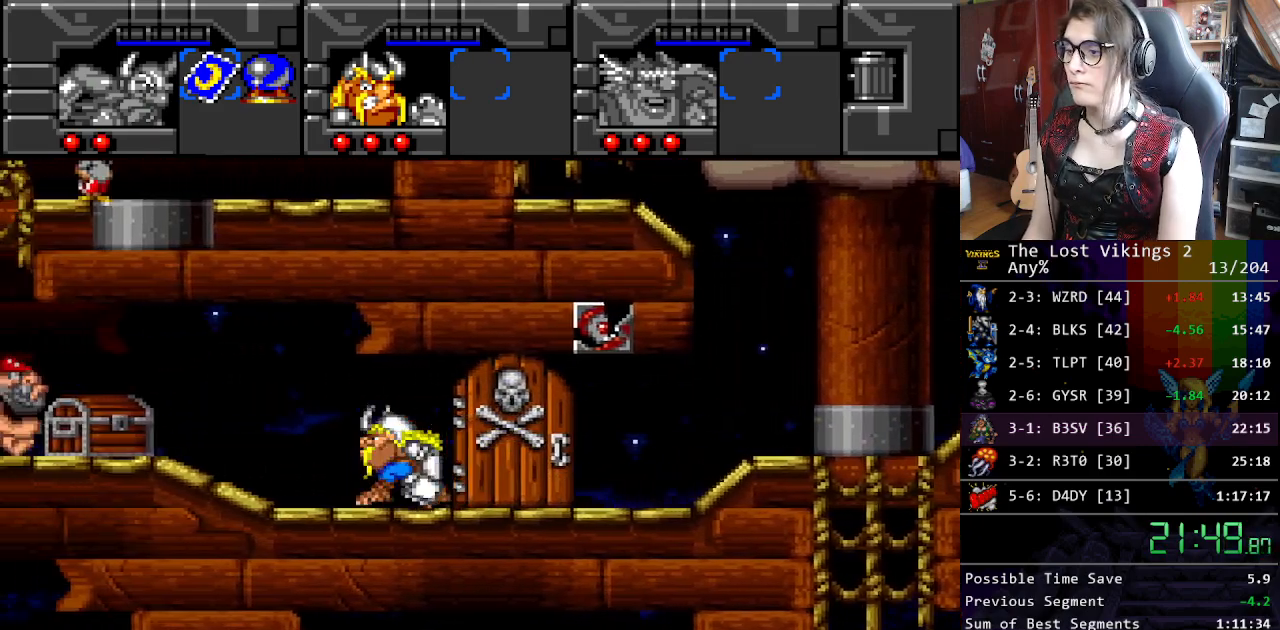
{"buttons": ["DPAD_LEFT"], "events": [[334, "Y", "down"], [451, "Y", "up"]]}